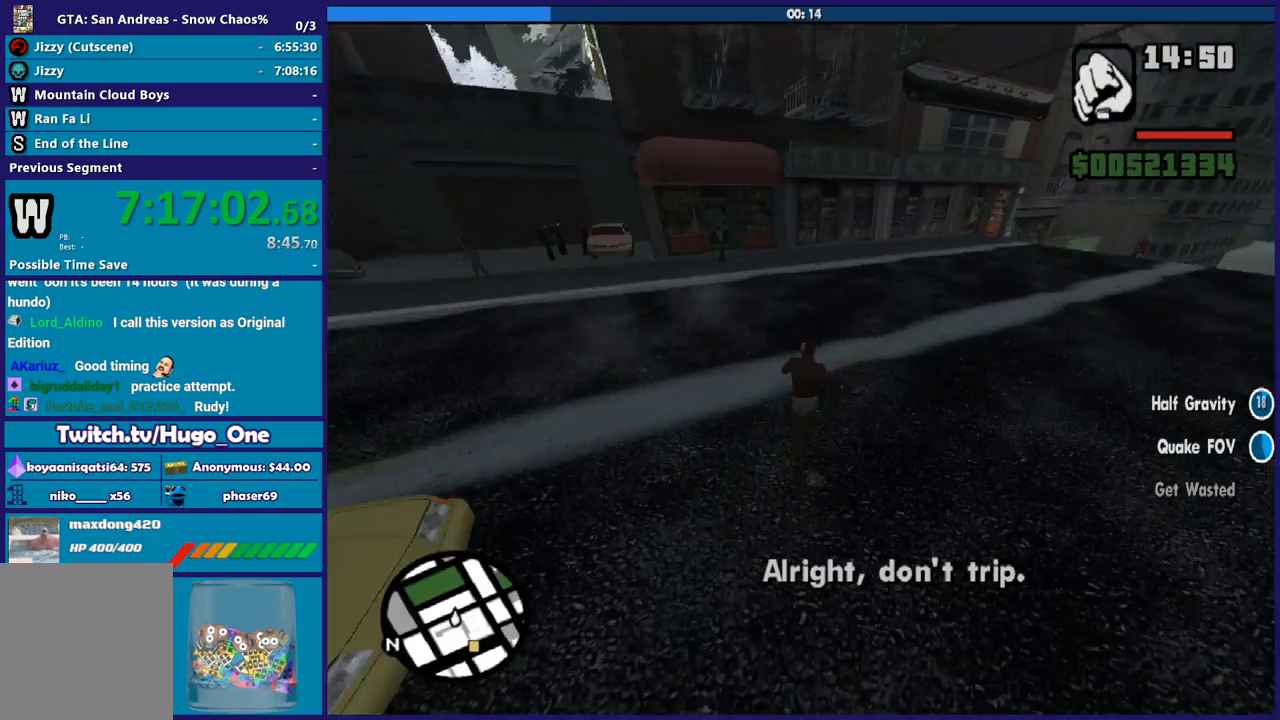
Gameplay with a controller (Xbox layout); each line is a JSON object with the inputs held at the frame after it. "button_events" lists button changes between this image and that frame as [ms after this image, input, new state], when the widget could be followed in between (sticks are given only as held states).
{"buttons": [], "left_stick": "up-right", "right_stick": "right", "button_events": []}
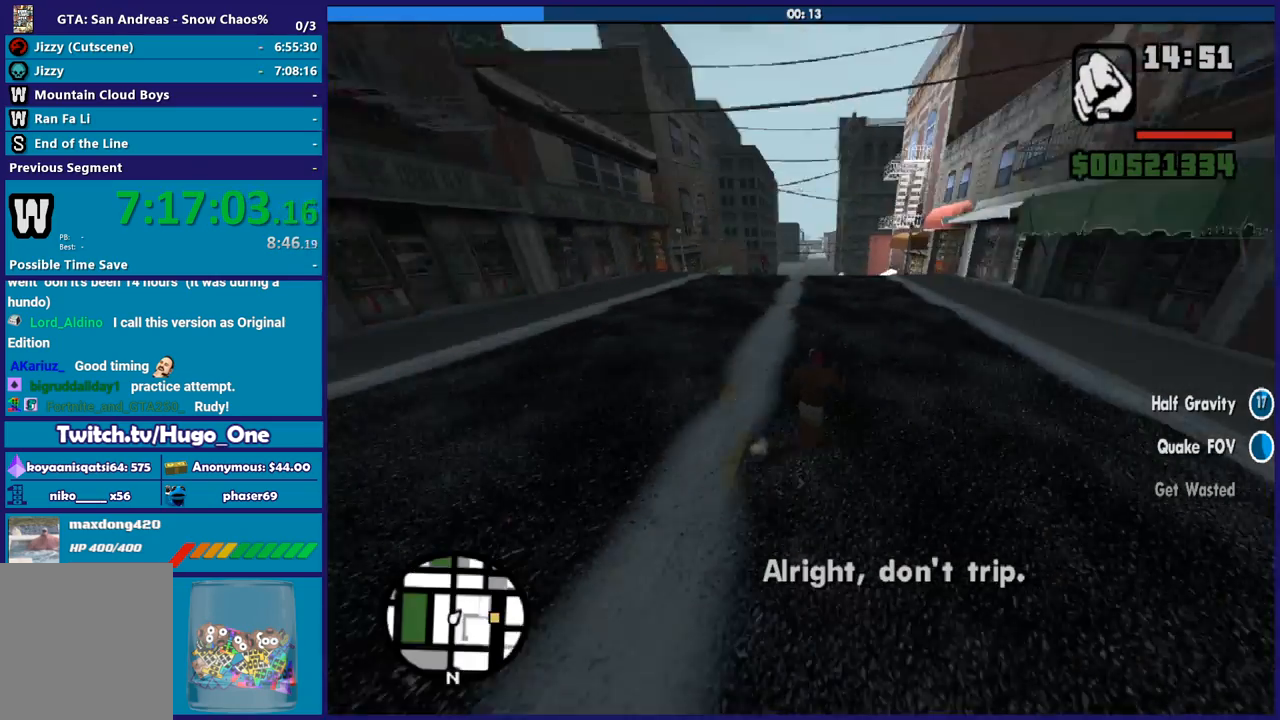
{"buttons": [], "left_stick": "up", "right_stick": "down-right", "button_events": []}
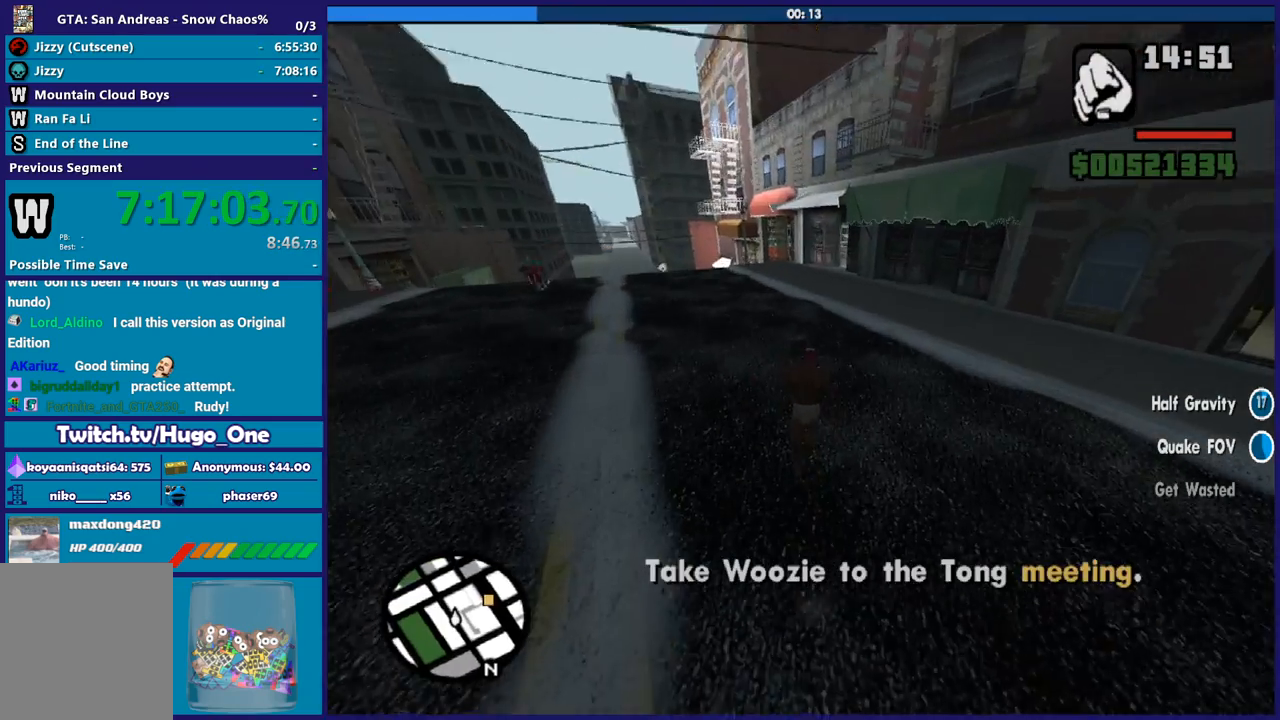
{"buttons": ["L3"], "left_stick": "left", "right_stick": "center", "button_events": [[367, "L3", "down"]]}
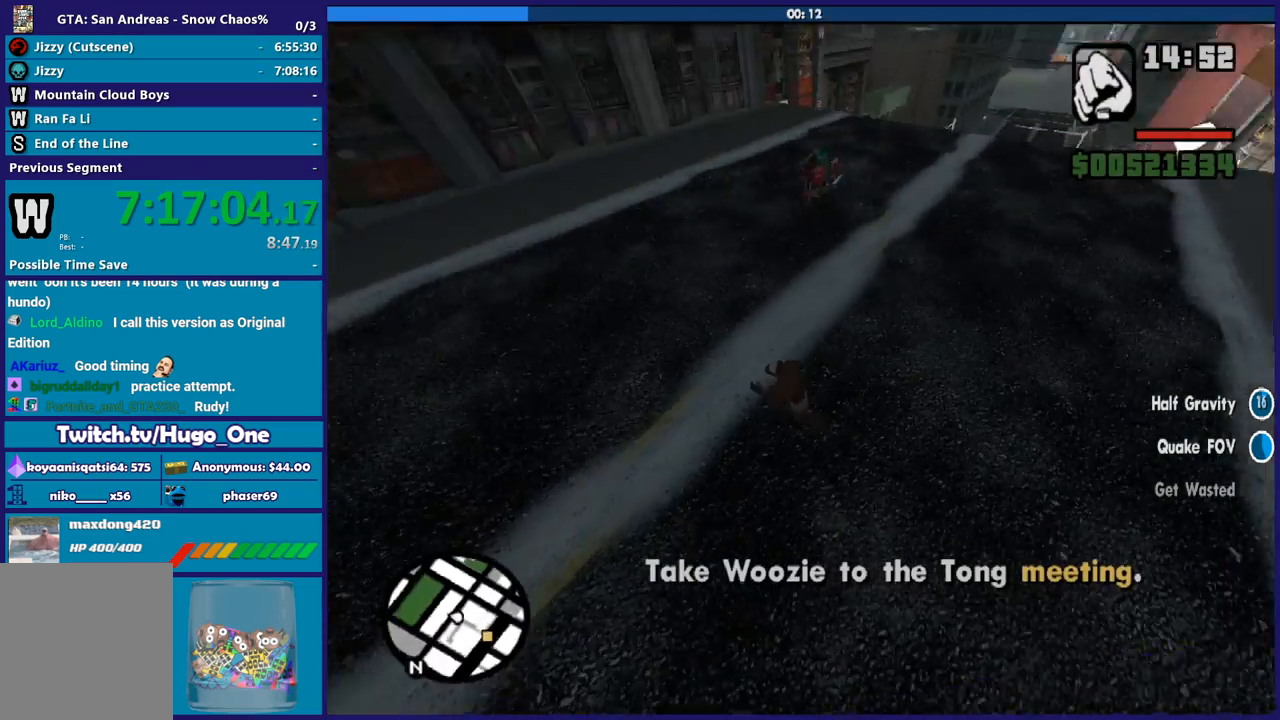
{"buttons": ["Y", "L3"], "left_stick": "up-left", "right_stick": "center", "button_events": [[33, "A", "down"], [300, "A", "up"], [400, "Y", "down"]]}
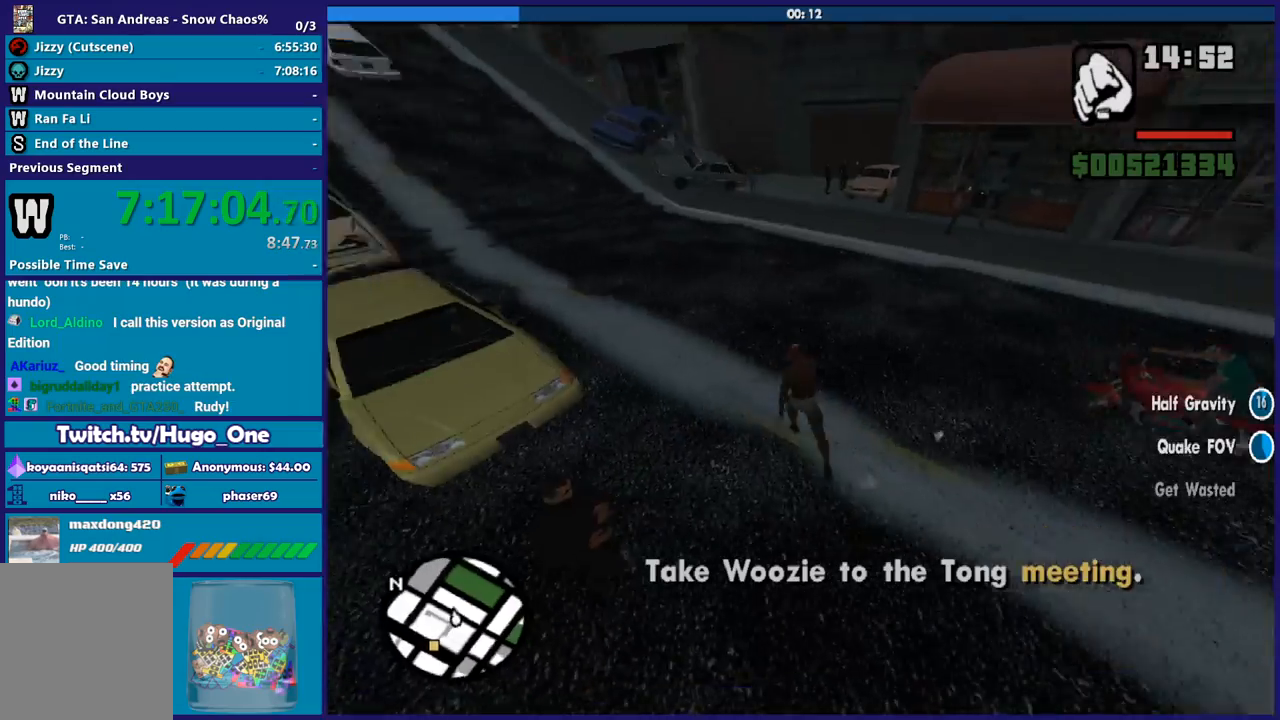
{"buttons": ["Y"], "left_stick": "up", "right_stick": "center", "button_events": [[34, "Y", "up"], [100, "Y", "down"], [134, "L3", "up"], [234, "Y", "up"], [301, "Y", "down"], [434, "Y", "up"], [501, "Y", "down"]]}
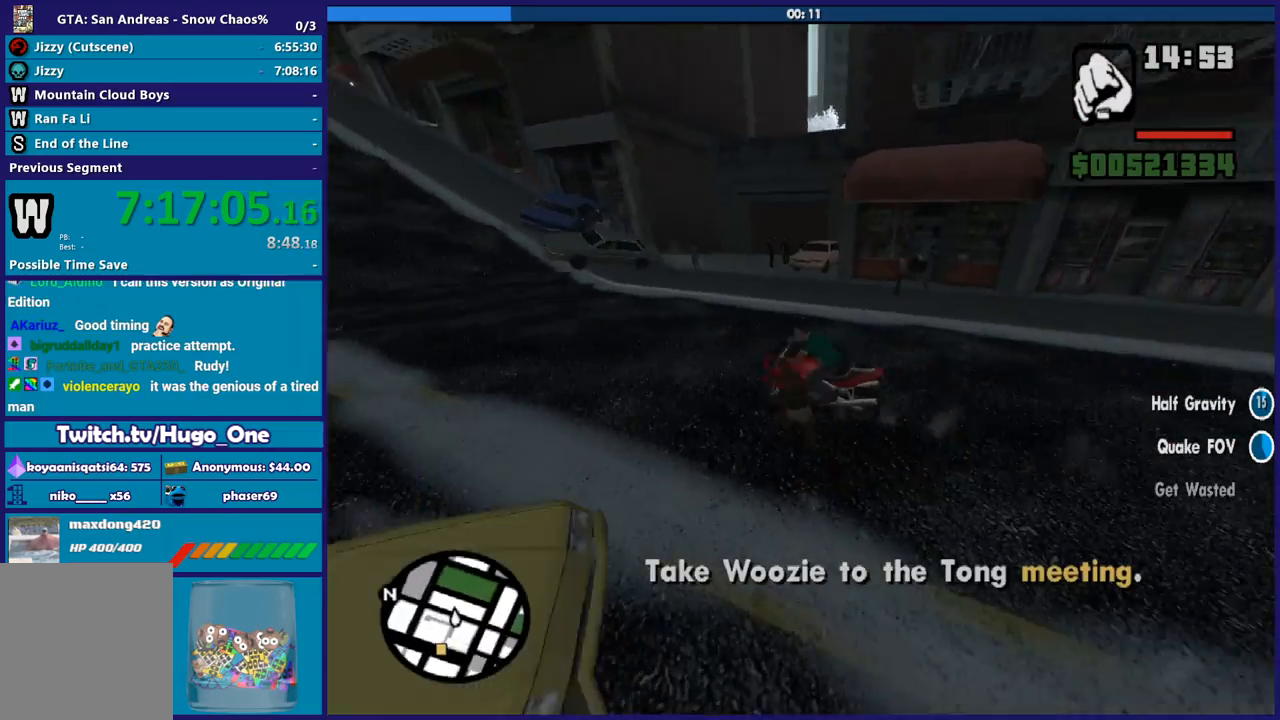
{"buttons": [], "left_stick": "up", "right_stick": "center", "button_events": [[100, "Y", "up"], [167, "Y", "down"], [467, "Y", "up"]]}
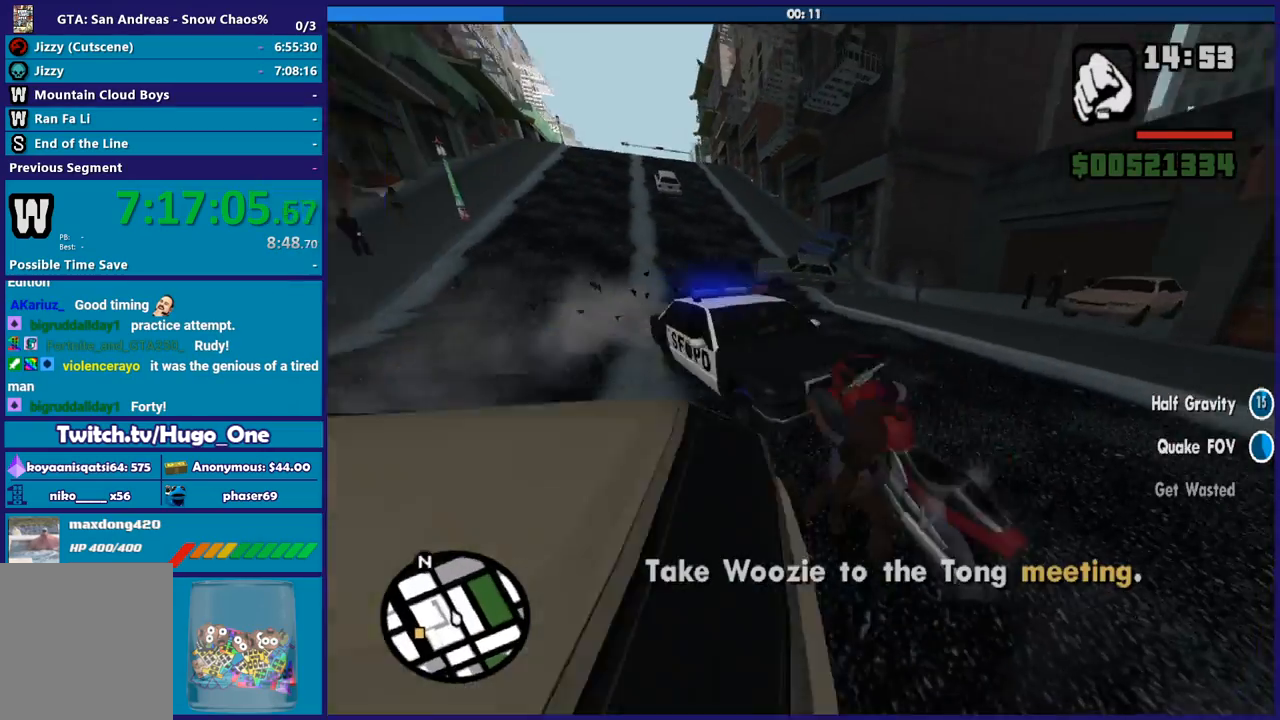
{"buttons": [], "left_stick": "center", "right_stick": "center", "button_events": [[34, "Y", "down"], [167, "Y", "up"], [234, "Y", "down"], [334, "Y", "up"], [401, "Y", "down"], [501, "Y", "up"]]}
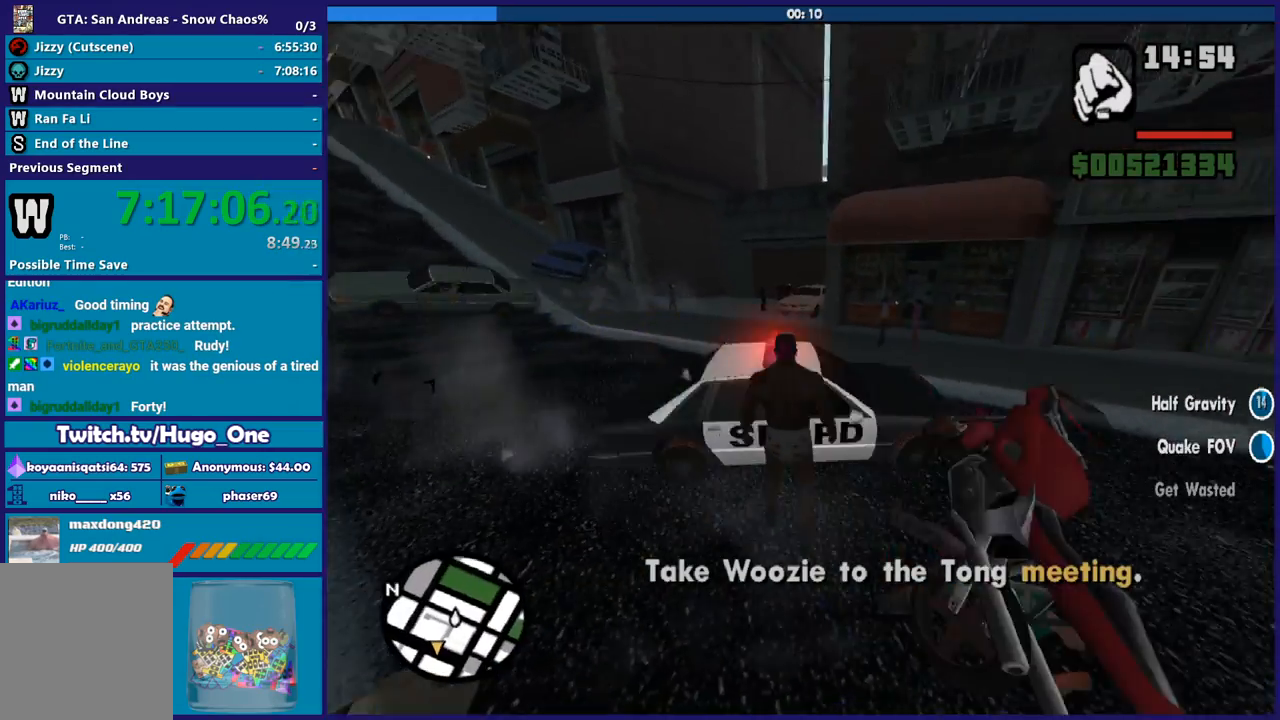
{"buttons": [], "left_stick": "right", "right_stick": "right", "button_events": [[100, "Y", "down"], [233, "Y", "up"]]}
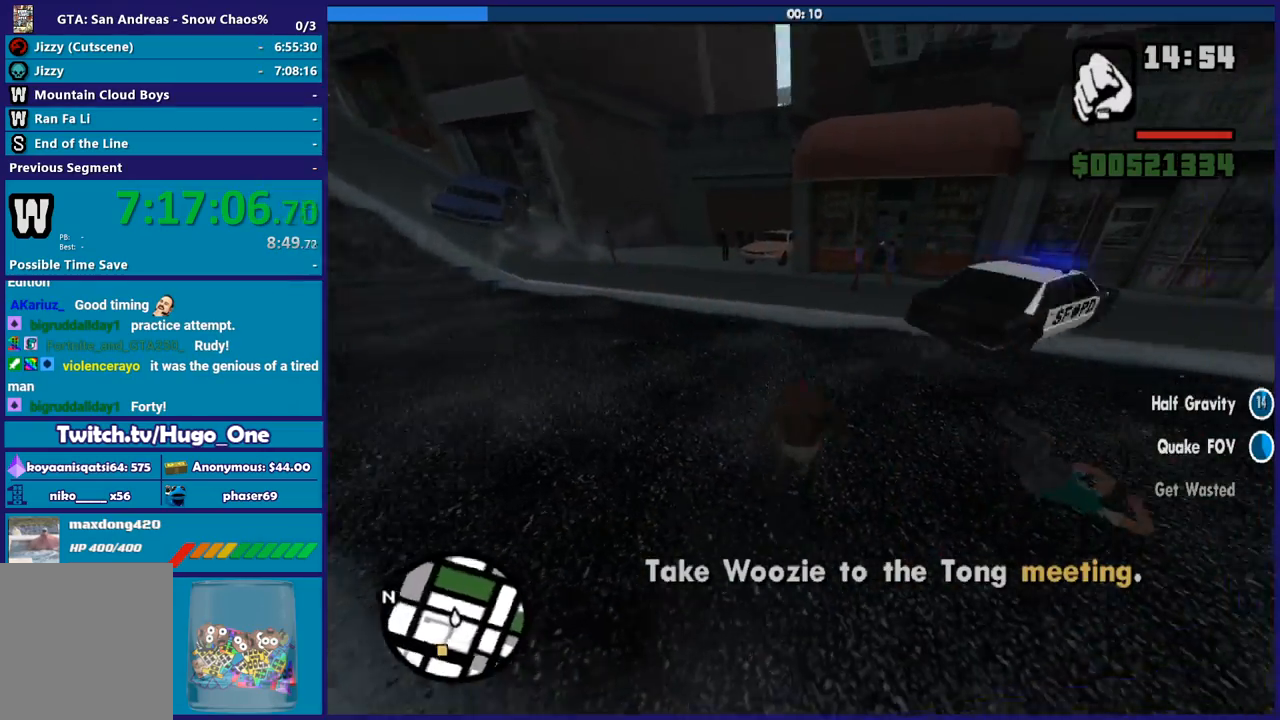
{"buttons": [], "left_stick": "up-right", "right_stick": "center", "button_events": []}
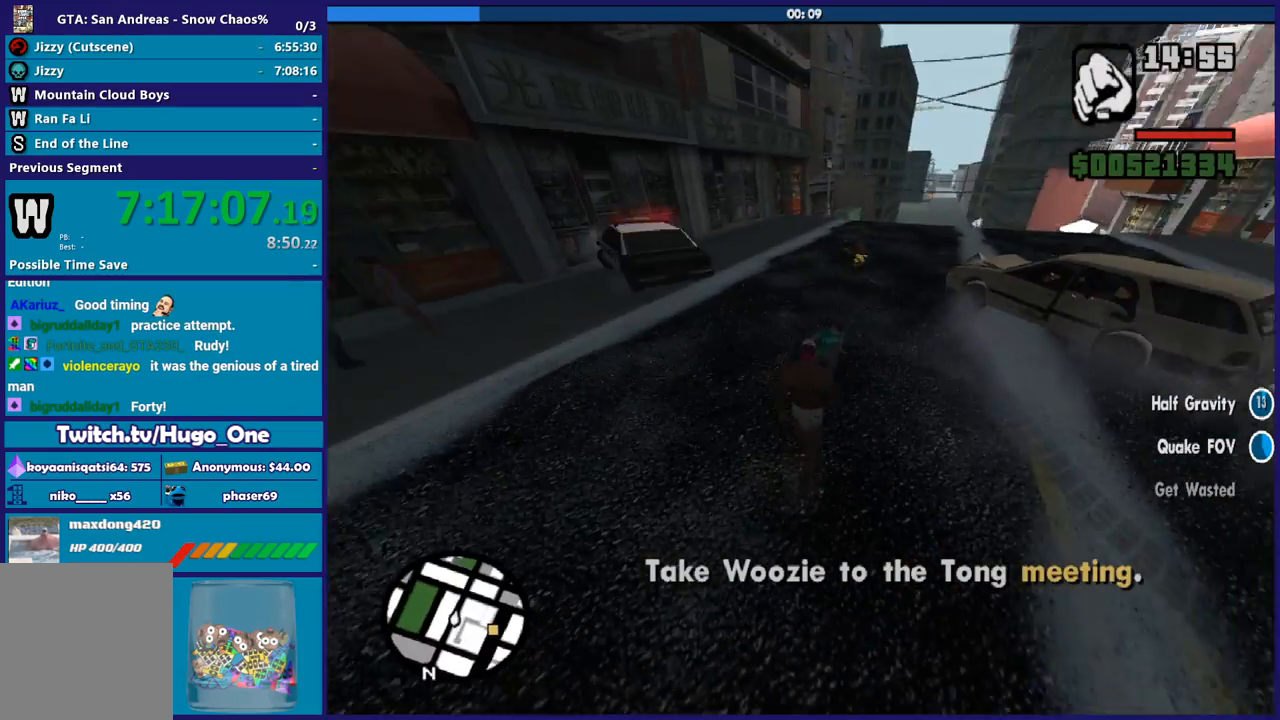
{"buttons": ["A"], "left_stick": "up", "right_stick": "center", "button_events": [[33, "A", "down"], [167, "A", "up"], [233, "A", "down"], [333, "A", "up"], [467, "A", "down"]]}
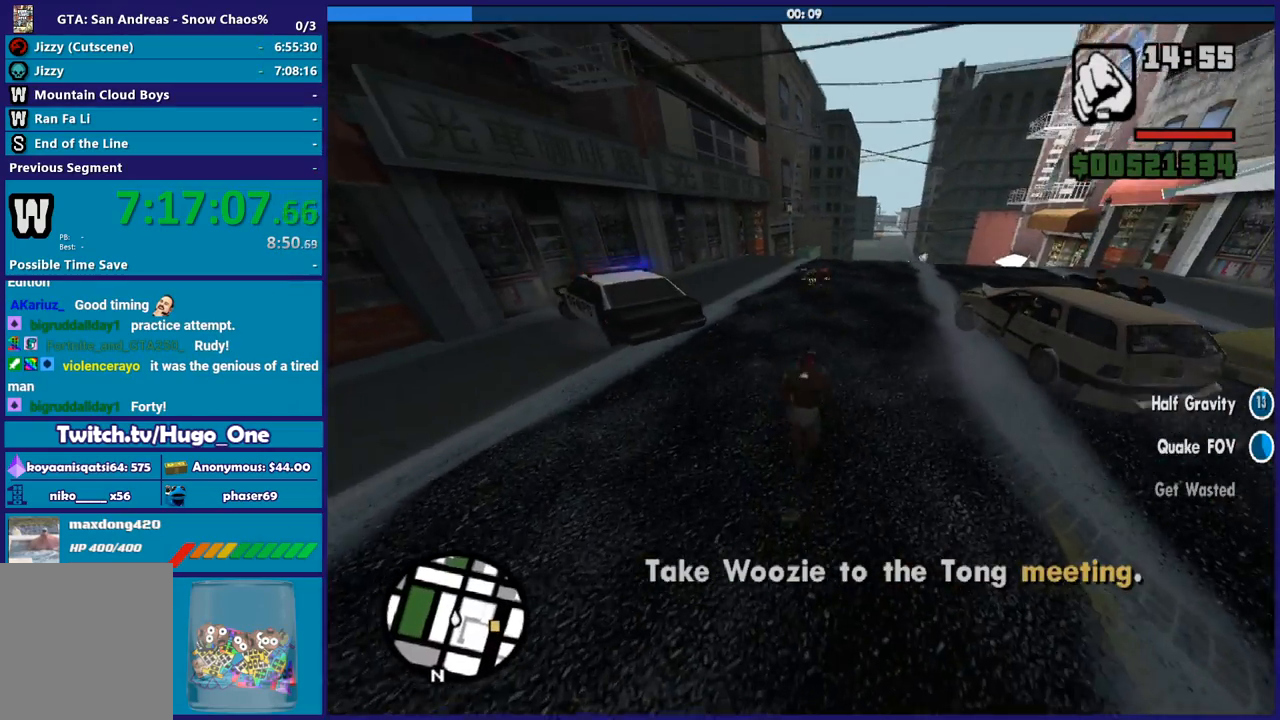
{"buttons": ["A"], "left_stick": "up", "right_stick": "center", "button_events": [[67, "A", "up"], [467, "A", "down"]]}
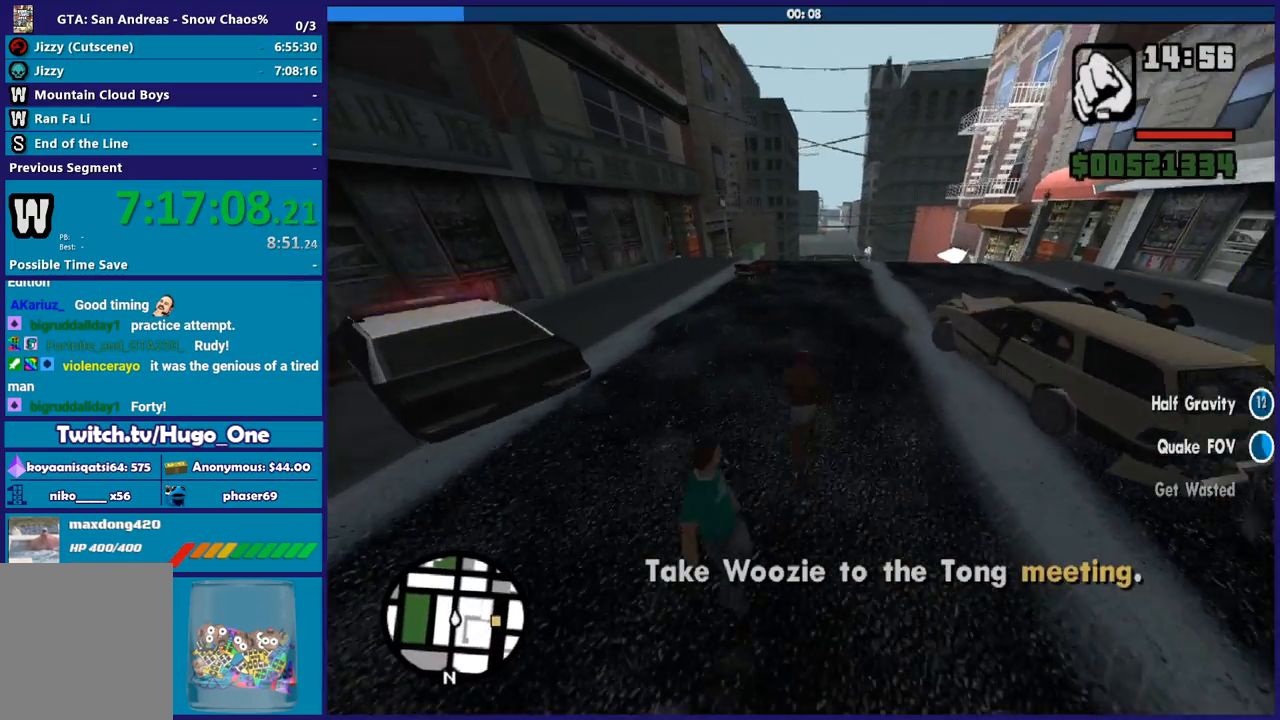
{"buttons": [], "left_stick": "up", "right_stick": "center", "button_events": [[67, "A", "up"], [167, "A", "down"], [267, "A", "up"], [333, "A", "down"], [434, "A", "up"]]}
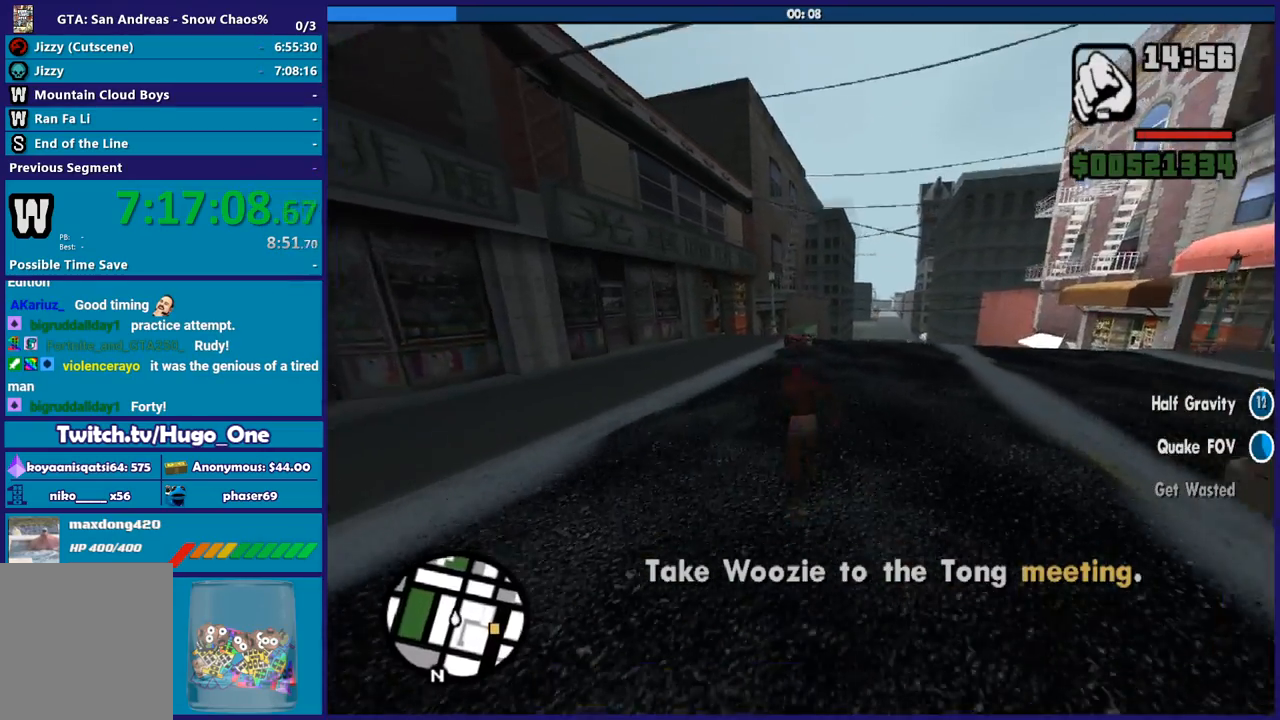
{"buttons": ["A"], "left_stick": "up", "right_stick": "center", "button_events": [[34, "A", "down"], [134, "A", "up"], [234, "A", "down"], [334, "A", "up"], [434, "A", "down"]]}
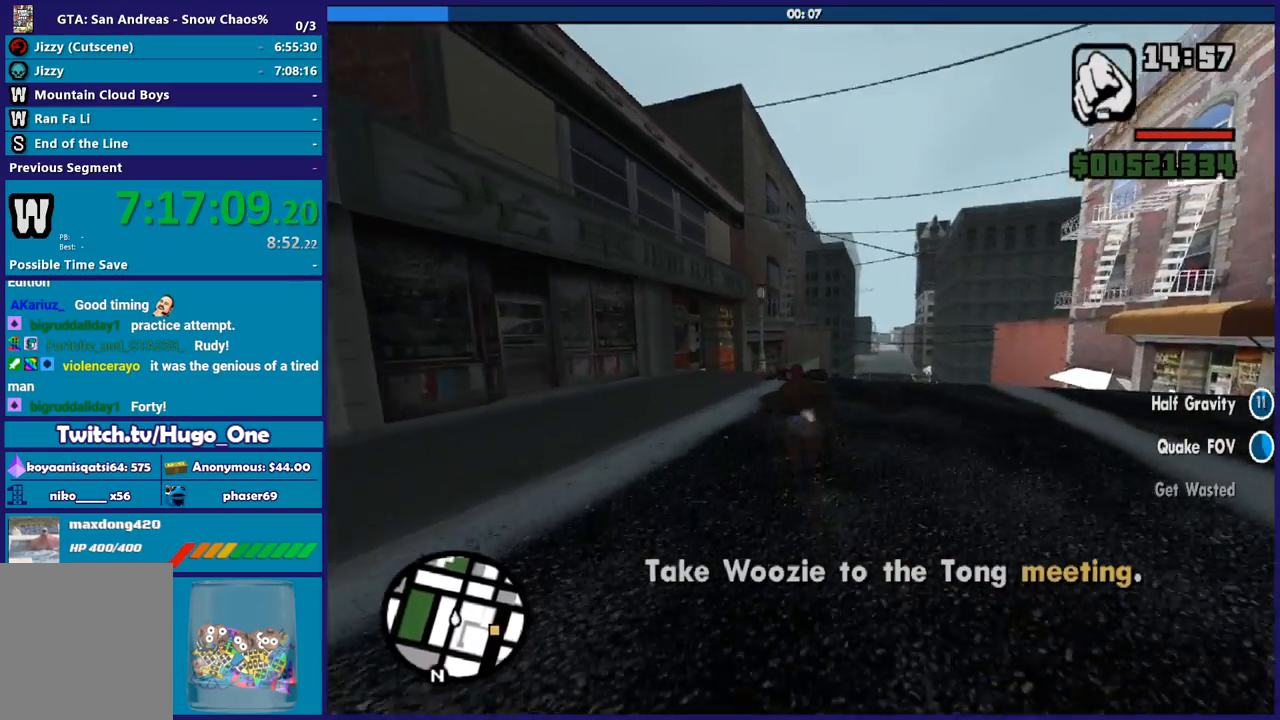
{"buttons": ["A"], "left_stick": "up", "right_stick": "center", "button_events": [[33, "A", "up"], [133, "A", "down"], [233, "A", "up"], [333, "A", "down"], [434, "A", "up"], [500, "A", "down"]]}
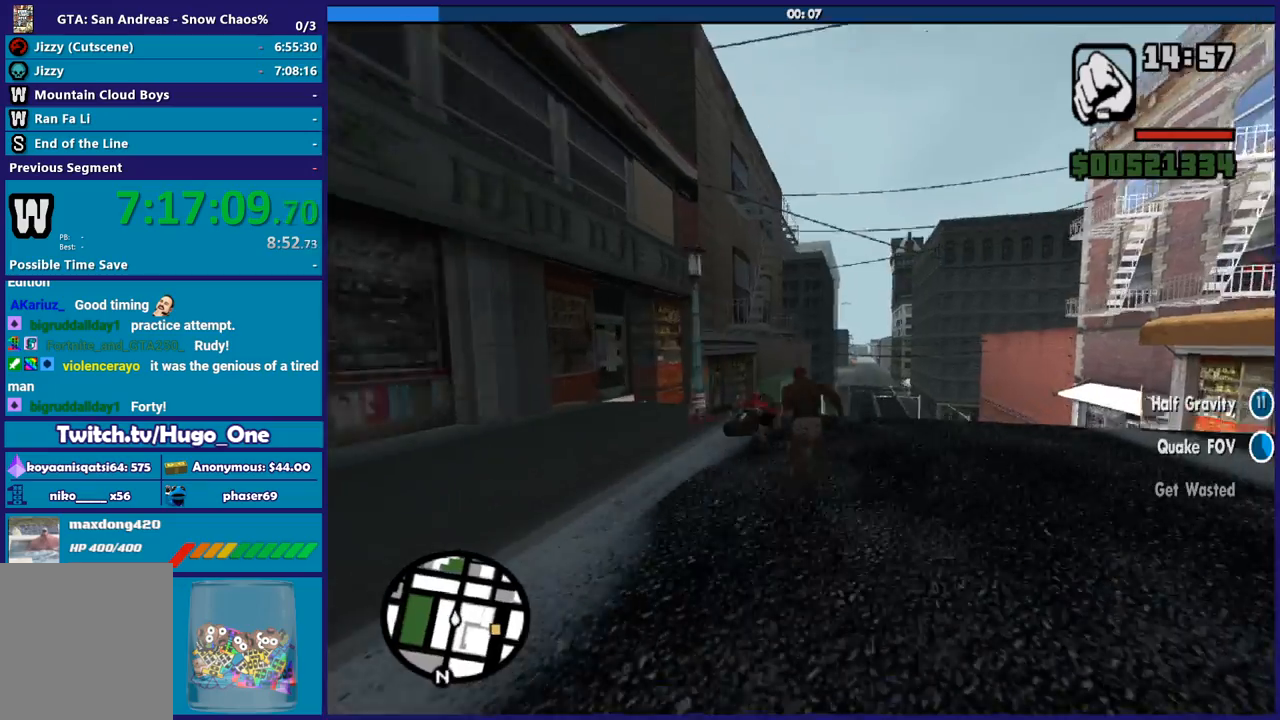
{"buttons": ["Y"], "left_stick": "center", "right_stick": "center", "button_events": [[100, "A", "up"], [234, "Y", "down"]]}
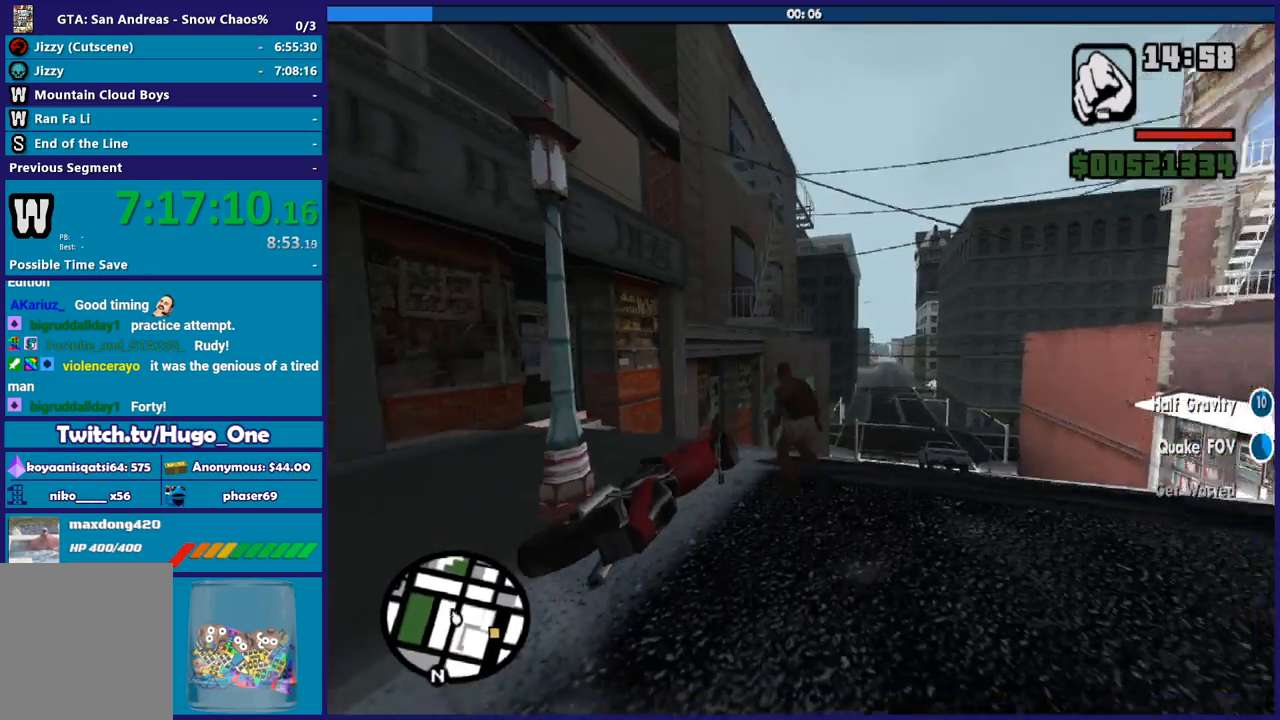
{"buttons": ["Y"], "left_stick": "center", "right_stick": "center", "button_events": [[33, "Y", "up"], [100, "Y", "down"], [233, "Y", "up"], [300, "Y", "down"], [434, "Y", "up"], [500, "Y", "down"]]}
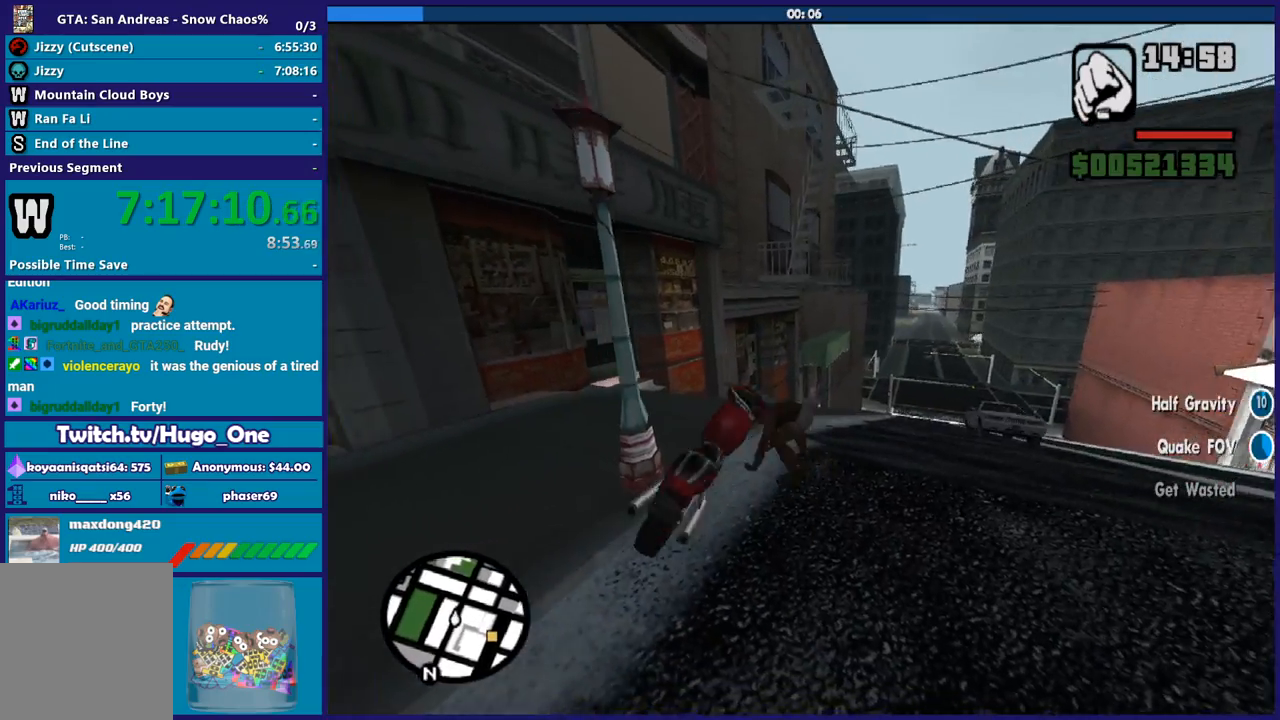
{"buttons": [], "left_stick": "center", "right_stick": "center", "button_events": [[100, "Y", "up"], [201, "Y", "down"], [301, "Y", "up"], [401, "Y", "down"], [501, "Y", "up"]]}
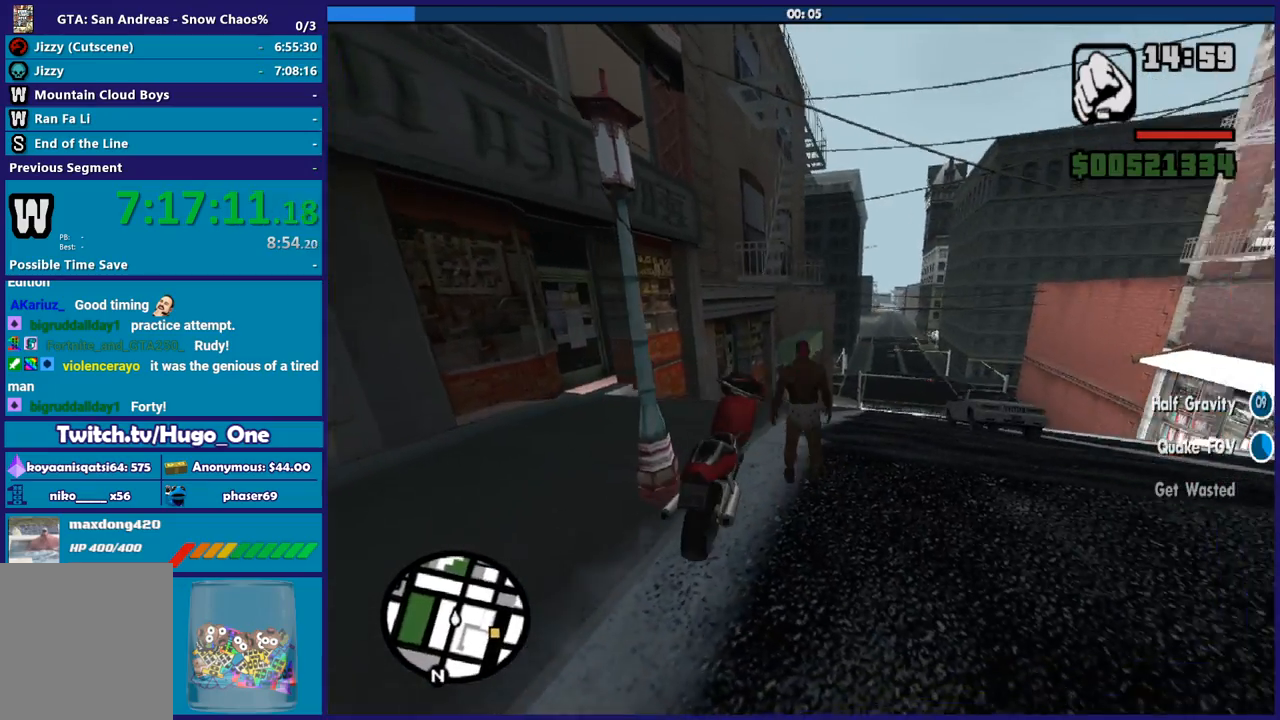
{"buttons": ["L2"], "left_stick": "center", "right_stick": "right", "button_events": [[67, "Y", "down"], [167, "Y", "up"], [233, "Y", "down"], [333, "Y", "up"], [467, "L2", "down"]]}
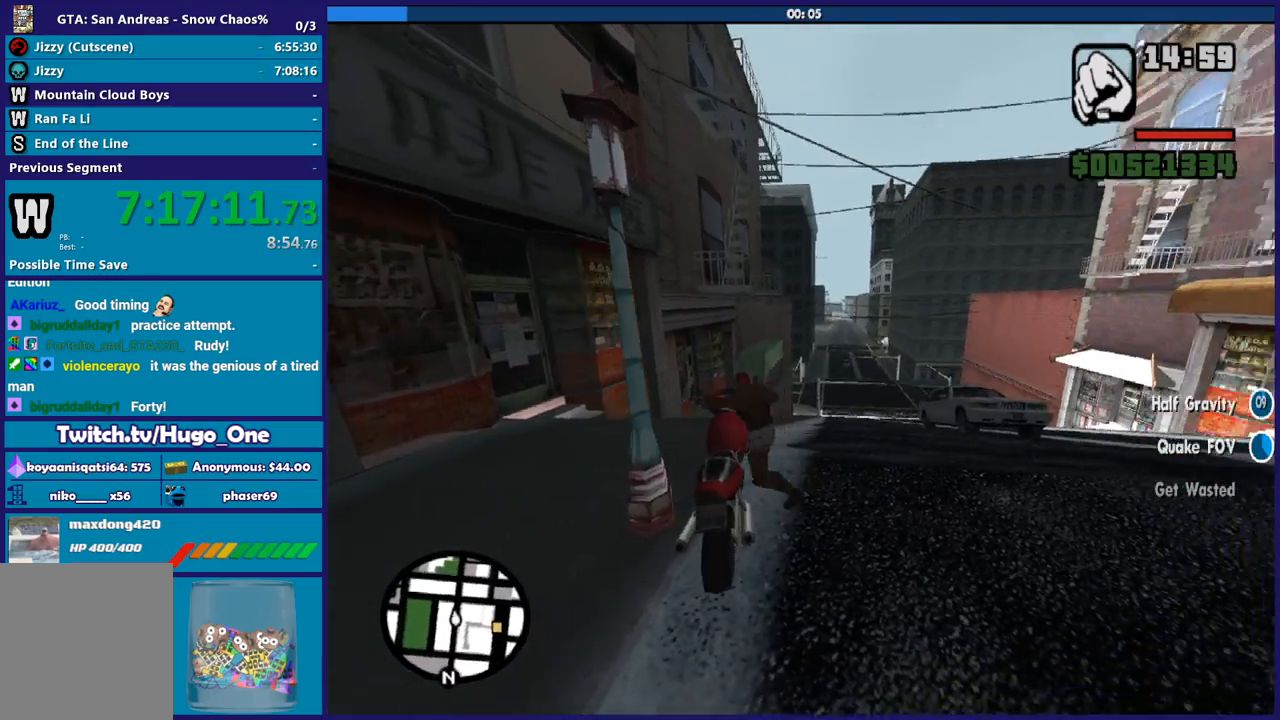
{"buttons": ["L2"], "left_stick": "center", "right_stick": "right", "button_events": []}
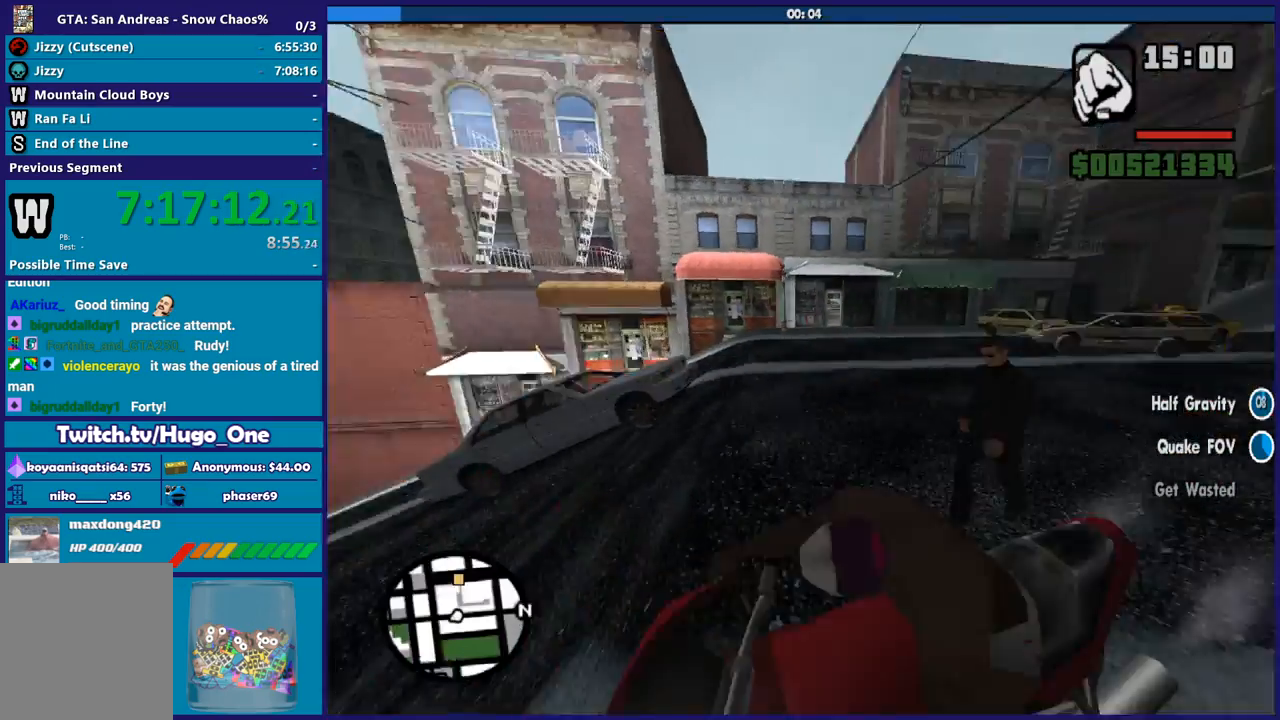
{"buttons": ["L2"], "left_stick": "left", "right_stick": "down-left", "button_events": []}
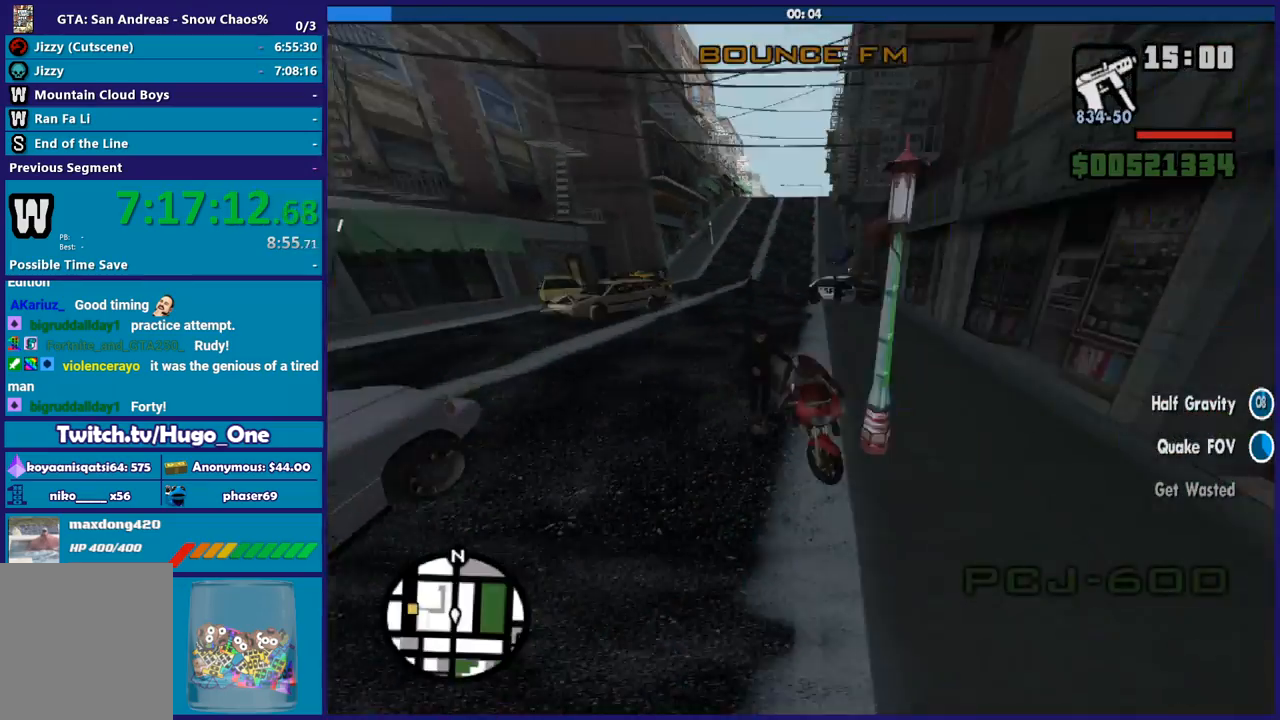
{"buttons": ["R2"], "left_stick": "center", "right_stick": "down-left", "button_events": [[301, "R2", "down"], [367, "L2", "up"]]}
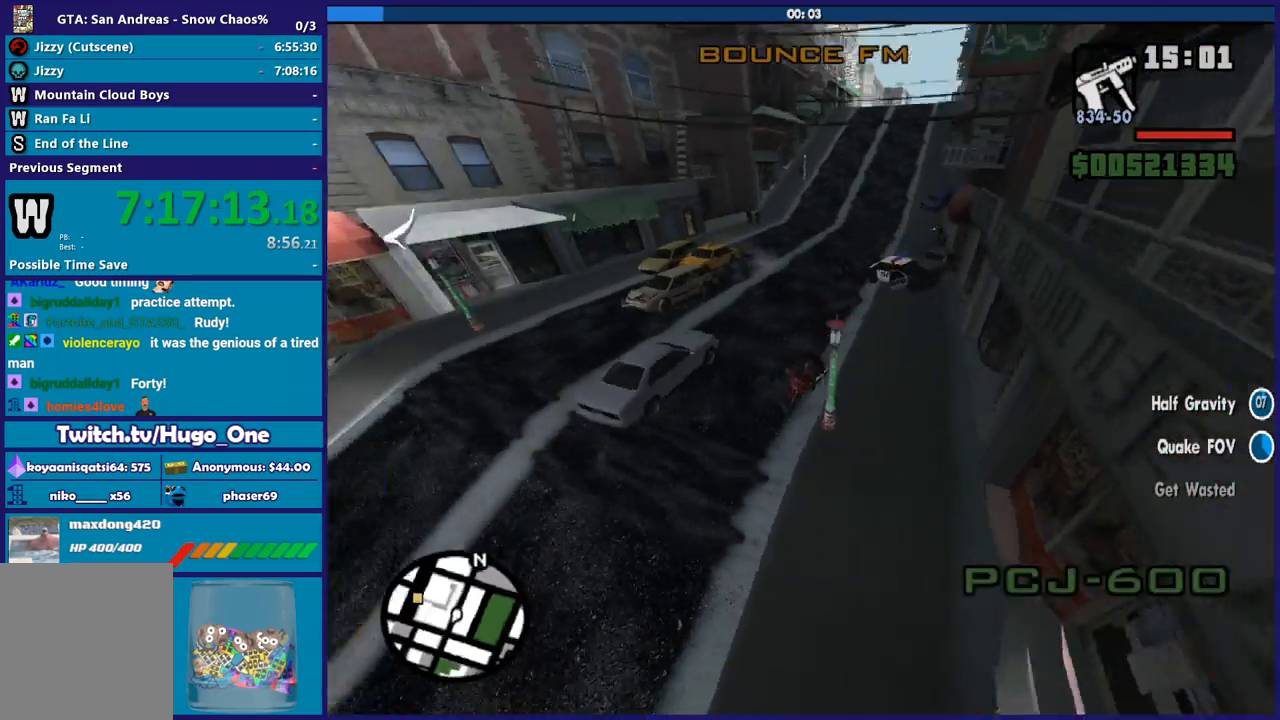
{"buttons": ["R2"], "left_stick": "center", "right_stick": "left", "button_events": []}
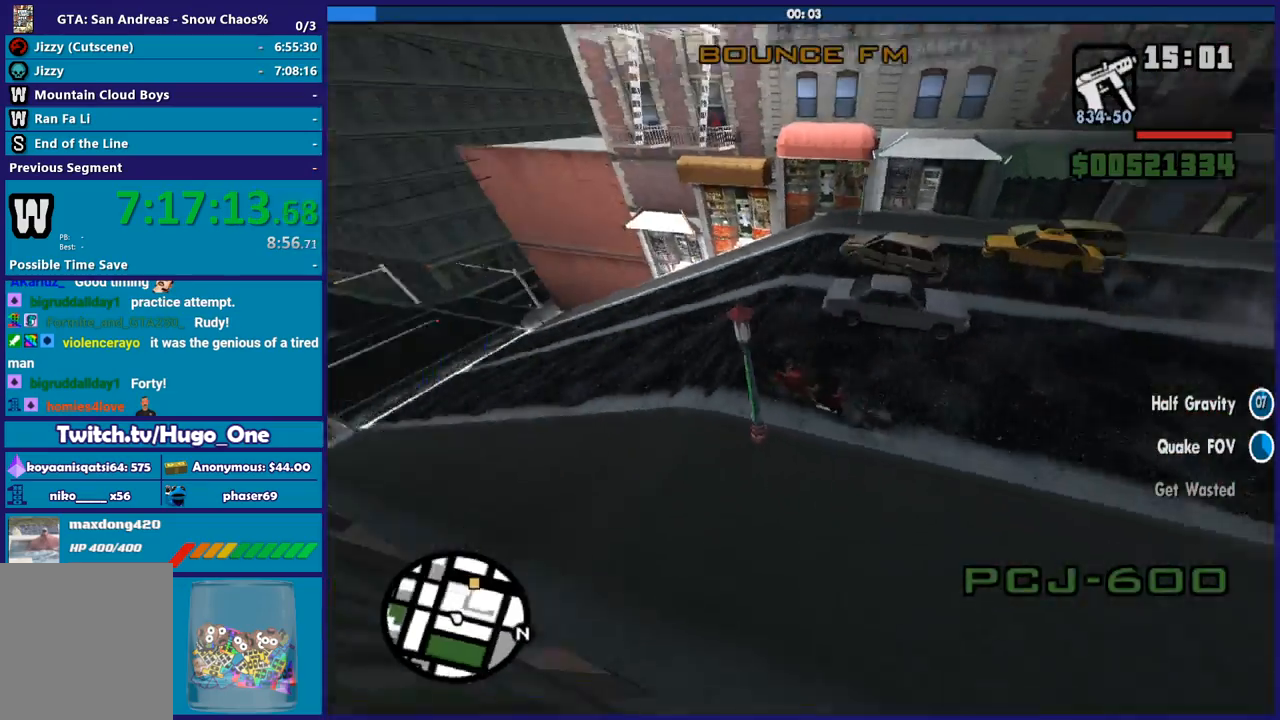
{"buttons": ["R2"], "left_stick": "center", "right_stick": "center", "button_events": []}
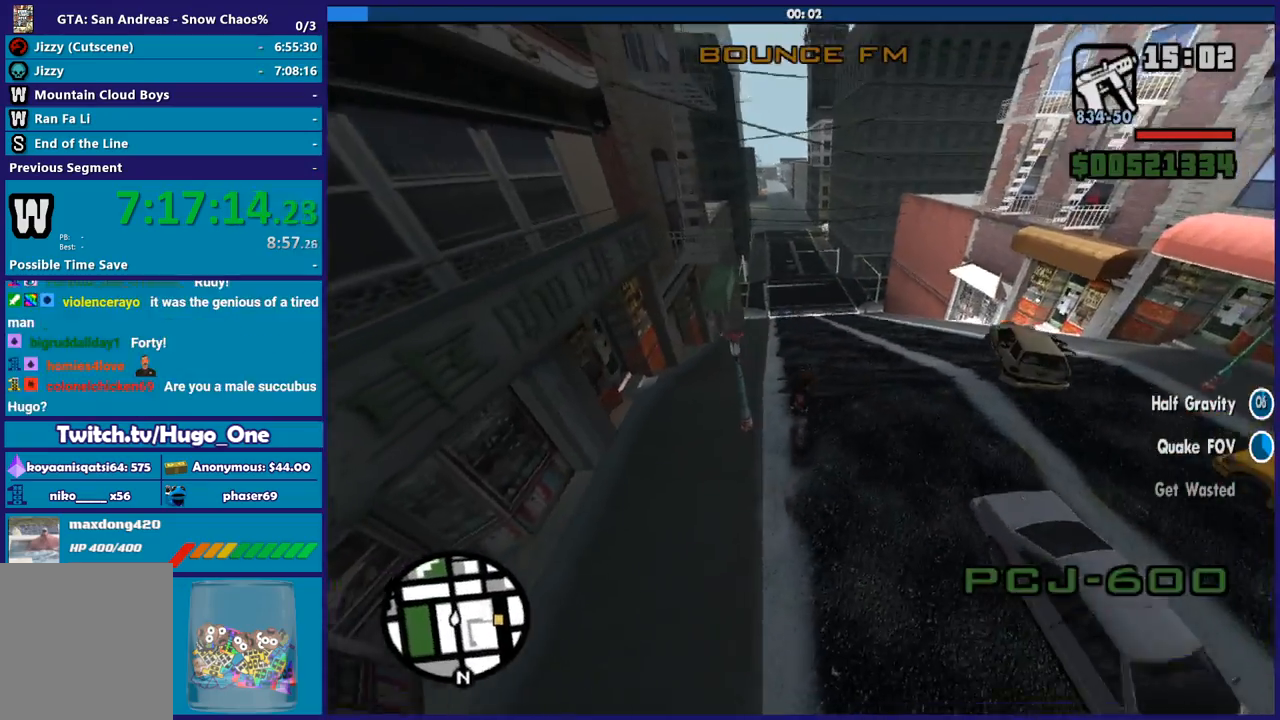
{"buttons": ["R2"], "left_stick": "up-left", "right_stick": "center", "button_events": []}
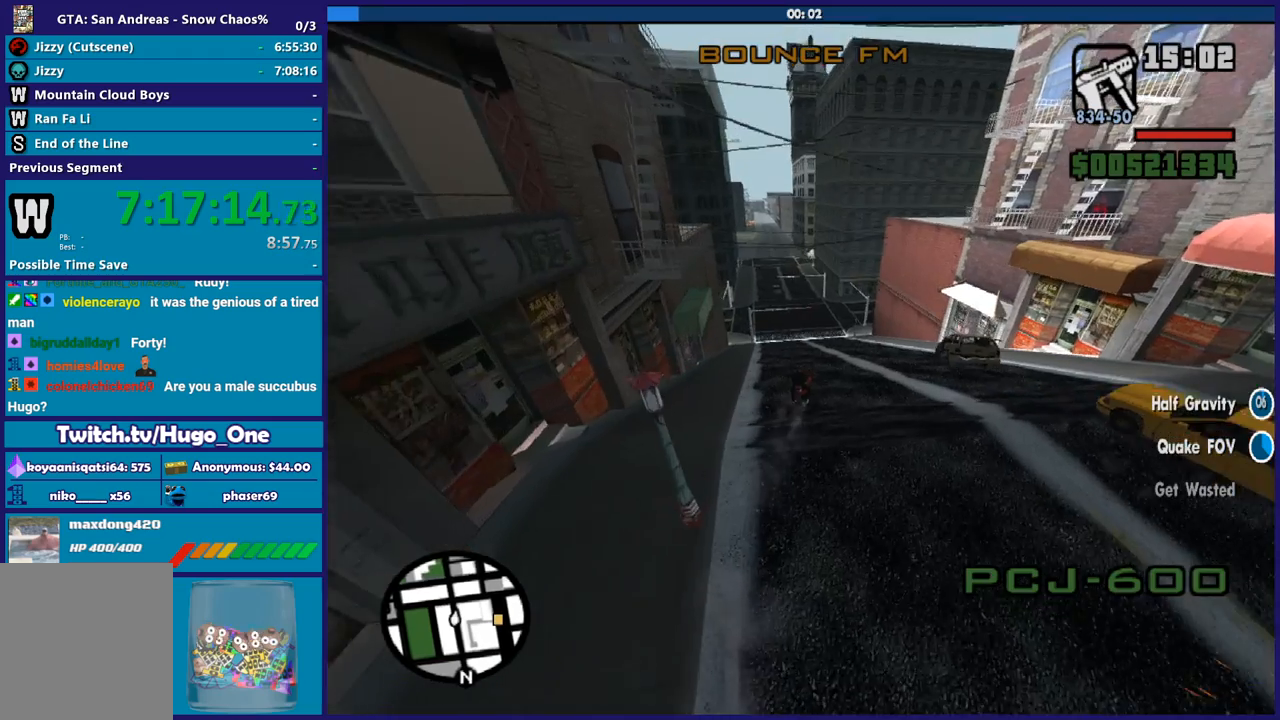
{"buttons": ["R2"], "left_stick": "center", "right_stick": "center", "button_events": []}
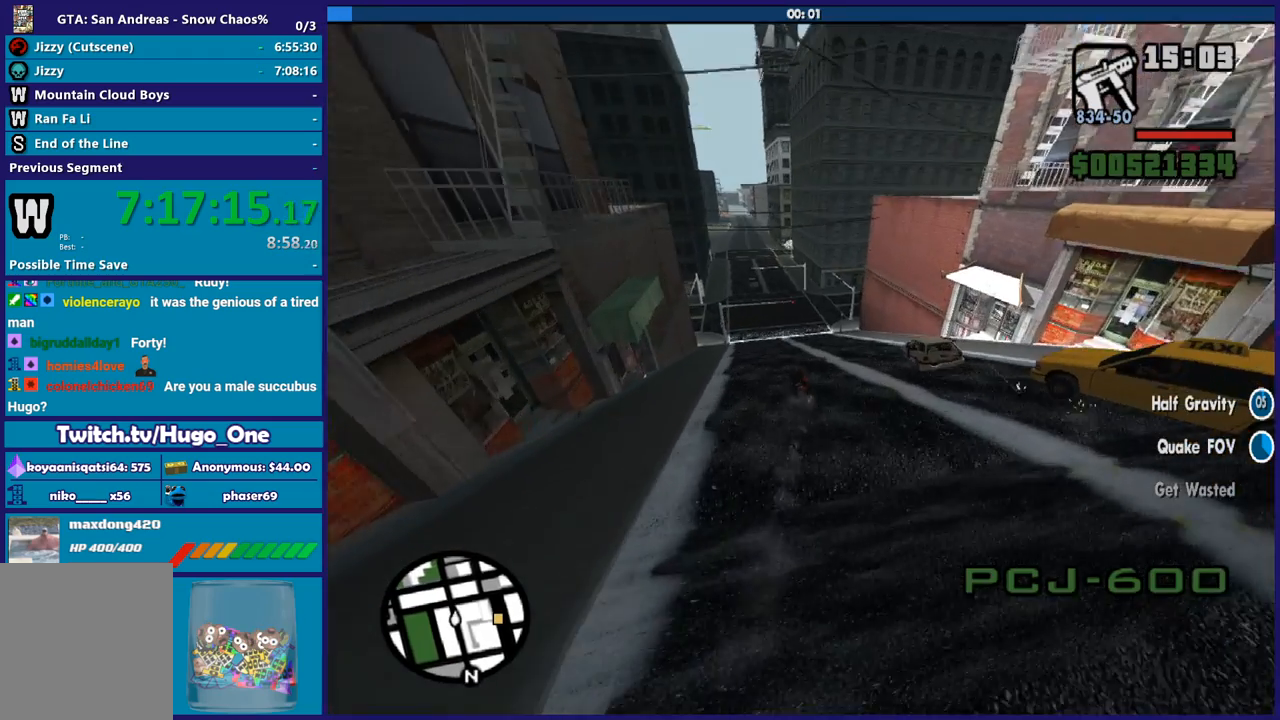
{"buttons": ["L2"], "left_stick": "left", "right_stick": "down", "button_events": [[233, "R2", "up"], [467, "L2", "down"]]}
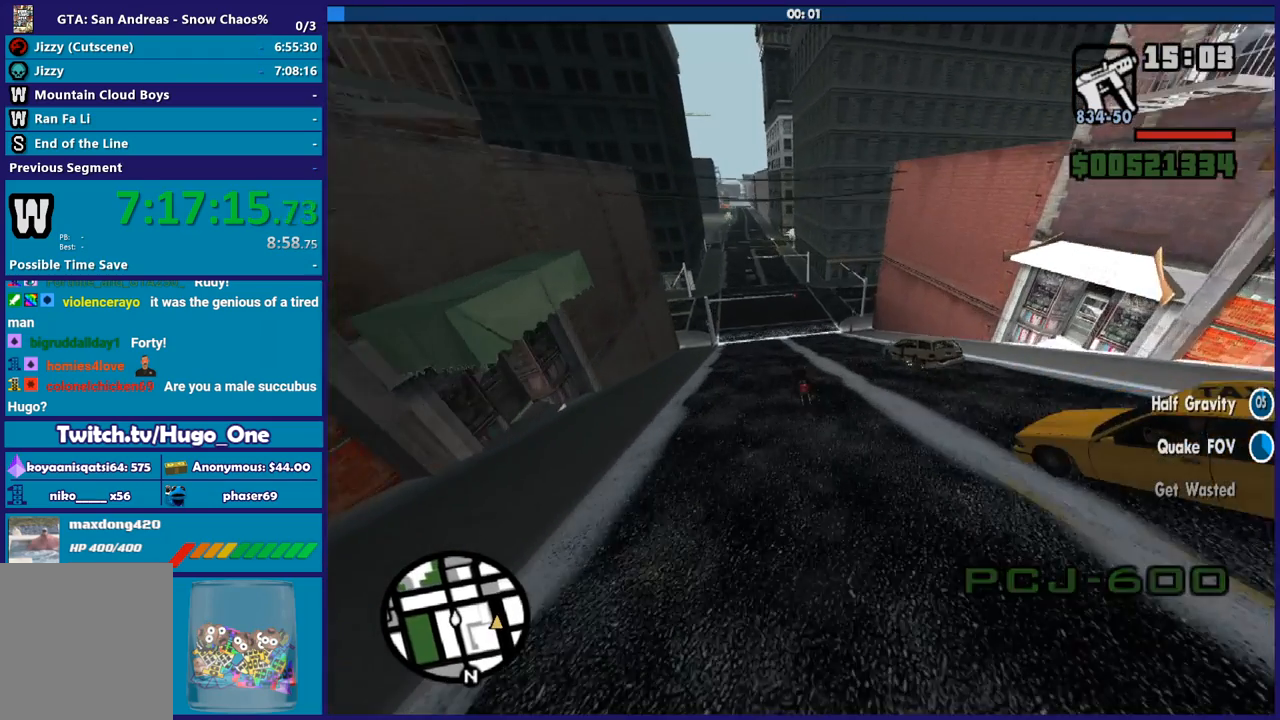
{"buttons": ["L2"], "left_stick": "center", "right_stick": "down", "button_events": [[100, "L2", "up"], [201, "L2", "down"], [334, "L2", "up"], [401, "L2", "down"]]}
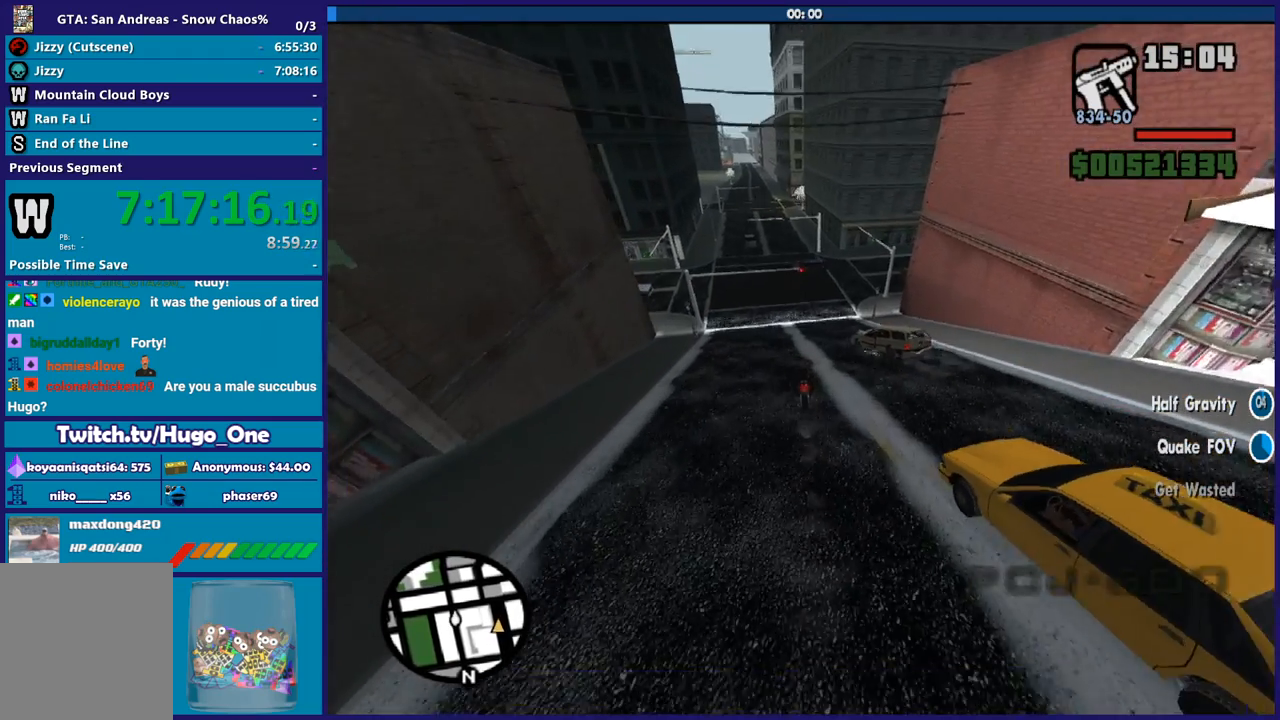
{"buttons": ["L2"], "left_stick": "left", "right_stick": "center", "button_events": [[33, "L2", "up"], [133, "L2", "down"], [267, "L2", "up"], [333, "L2", "down"]]}
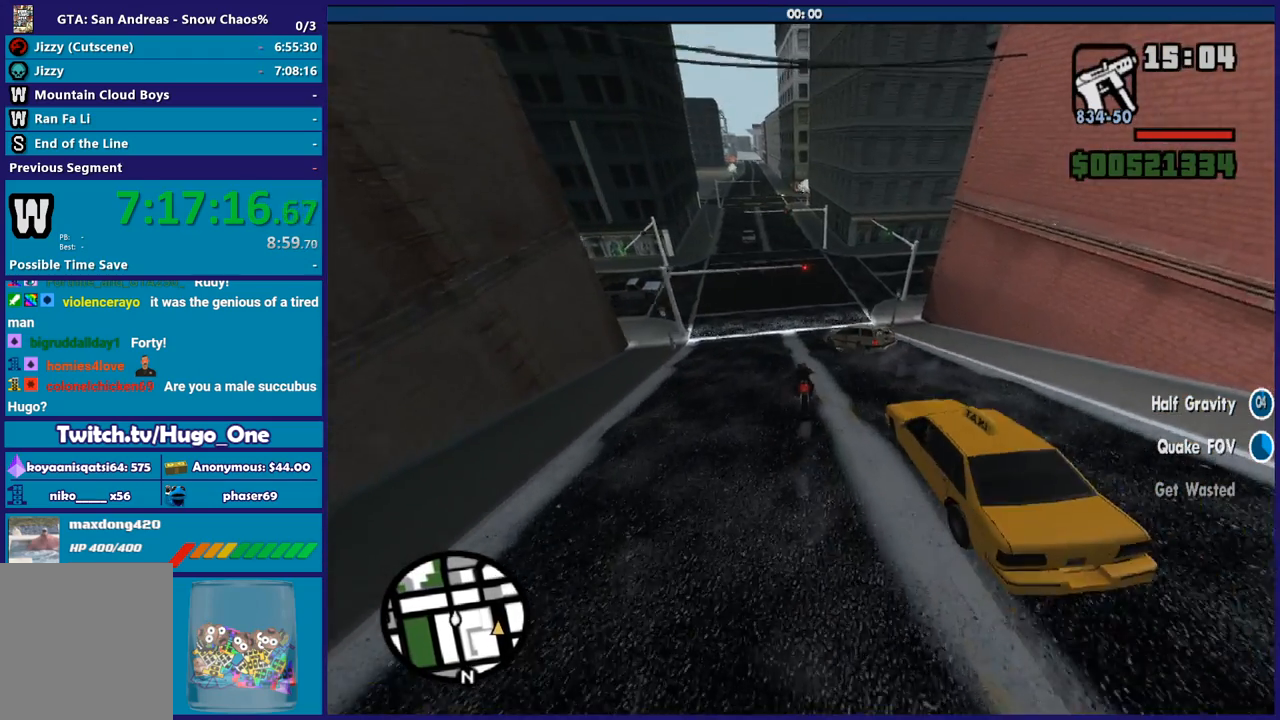
{"buttons": ["L2"], "left_stick": "down-right", "right_stick": "center", "button_events": []}